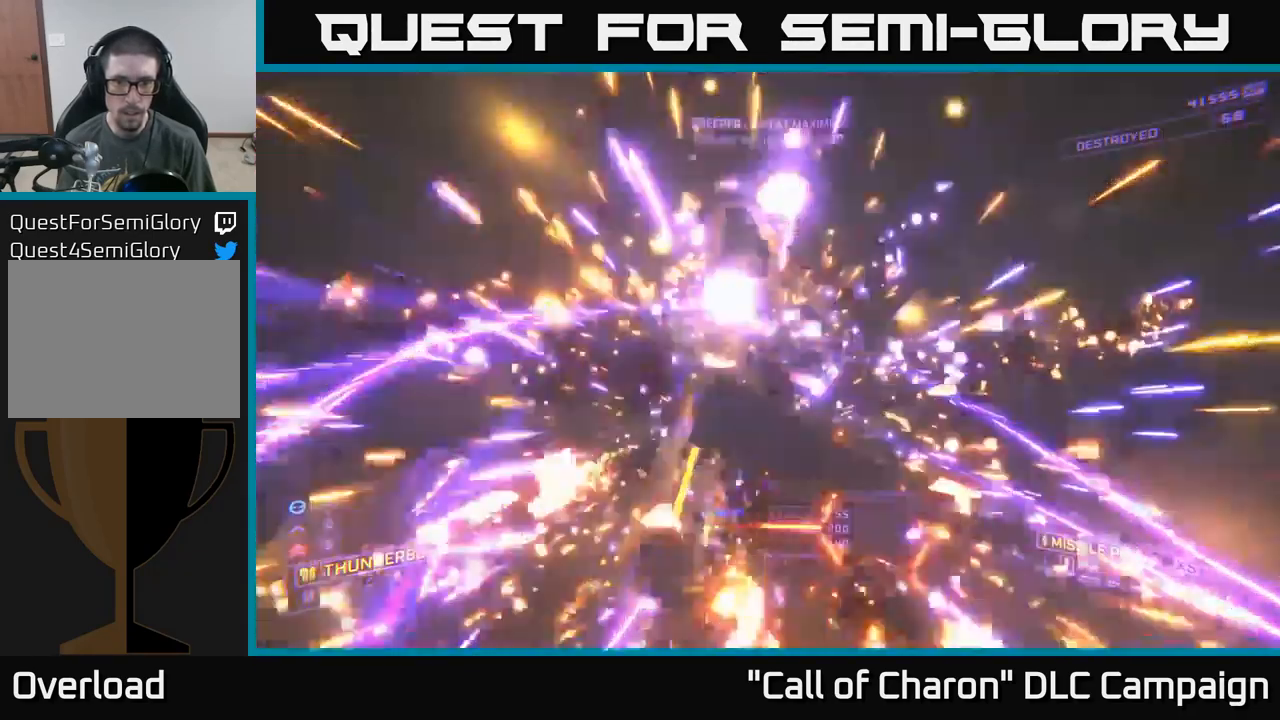
Gameplay with a controller (Xbox layout); each line is a JSON object with the inputs held at the frame after it. "events" lists button and stick changes between this image and that frame as [ms after this image, input, new state], when the widget could be followed in between.
{"buttons": ["X"], "left_stick": "center", "right_stick": "up-left", "events": [[67, "X", "down"], [267, "right_stick", "down-left"], [317, "left_stick", "center"], [434, "right_stick", "up-left"]]}
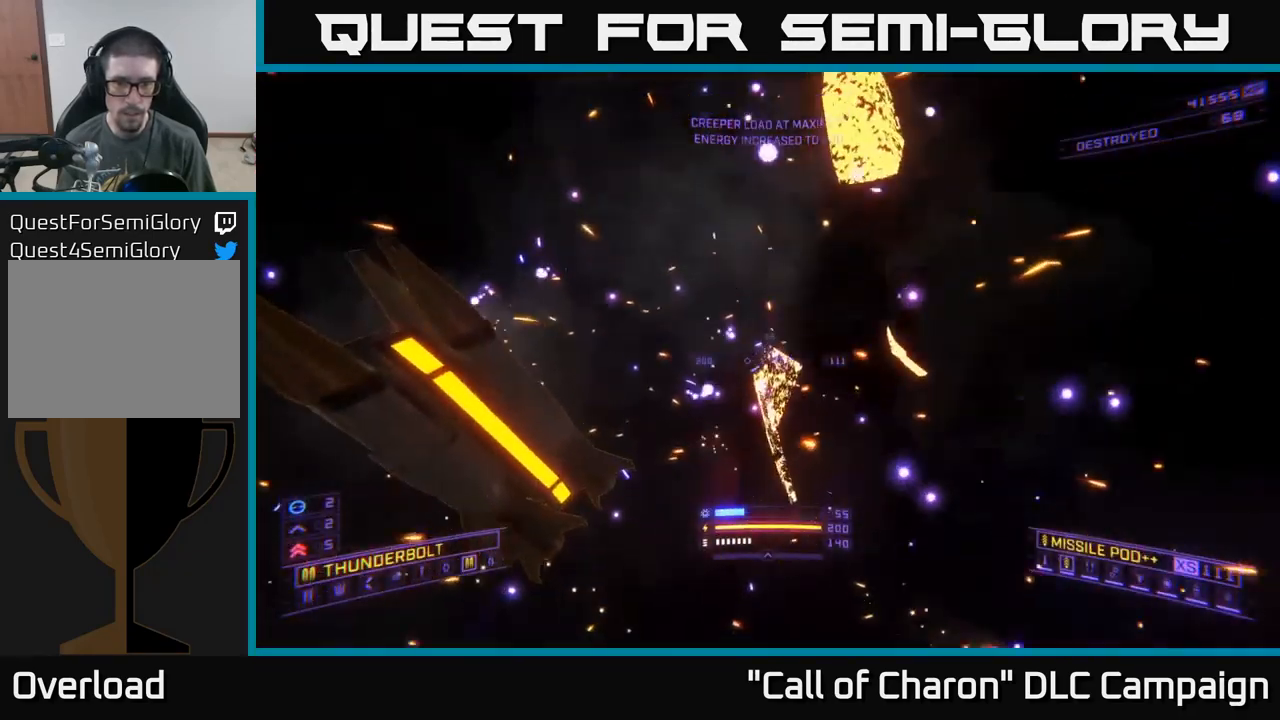
{"buttons": ["X"], "left_stick": "center", "right_stick": "down", "events": [[34, "right_stick", "center"], [67, "X", "up"], [134, "right_stick", "down"], [217, "left_stick", "left"], [367, "X", "down"], [400, "left_stick", "center"]]}
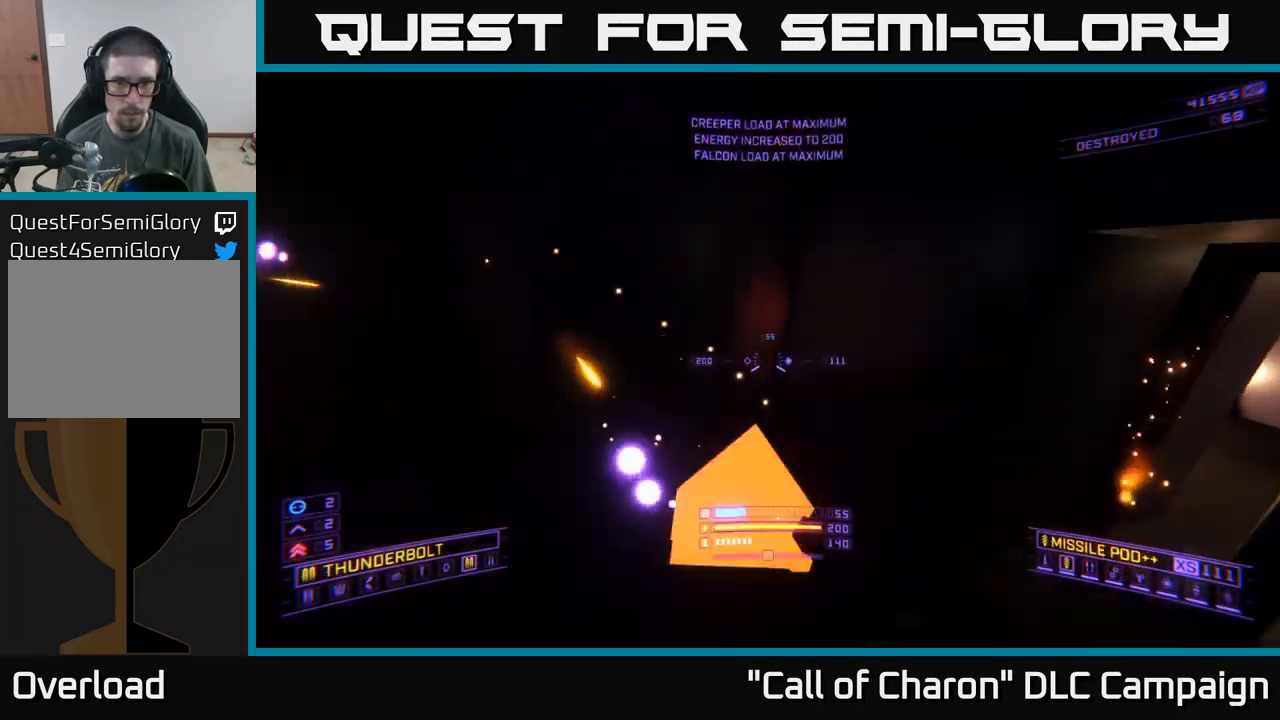
{"buttons": [], "left_stick": "center", "right_stick": "down", "events": [[50, "X", "up"], [50, "right_stick", "up-left"], [100, "right_stick", "up"], [367, "X", "down"], [467, "right_stick", "down"], [500, "X", "up"]]}
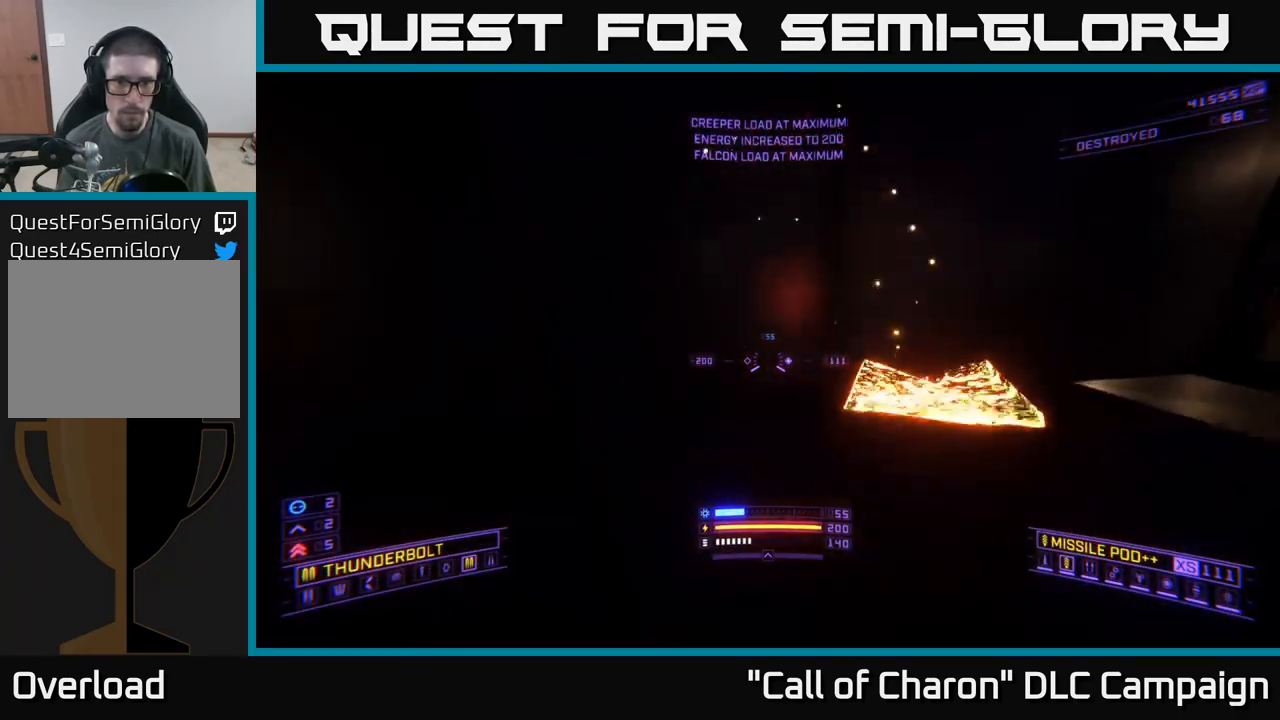
{"buttons": ["A"], "left_stick": "up", "right_stick": "down", "events": [[34, "left_stick", "right"], [150, "left_stick", "center"], [450, "left_stick", "up"], [466, "A", "down"]]}
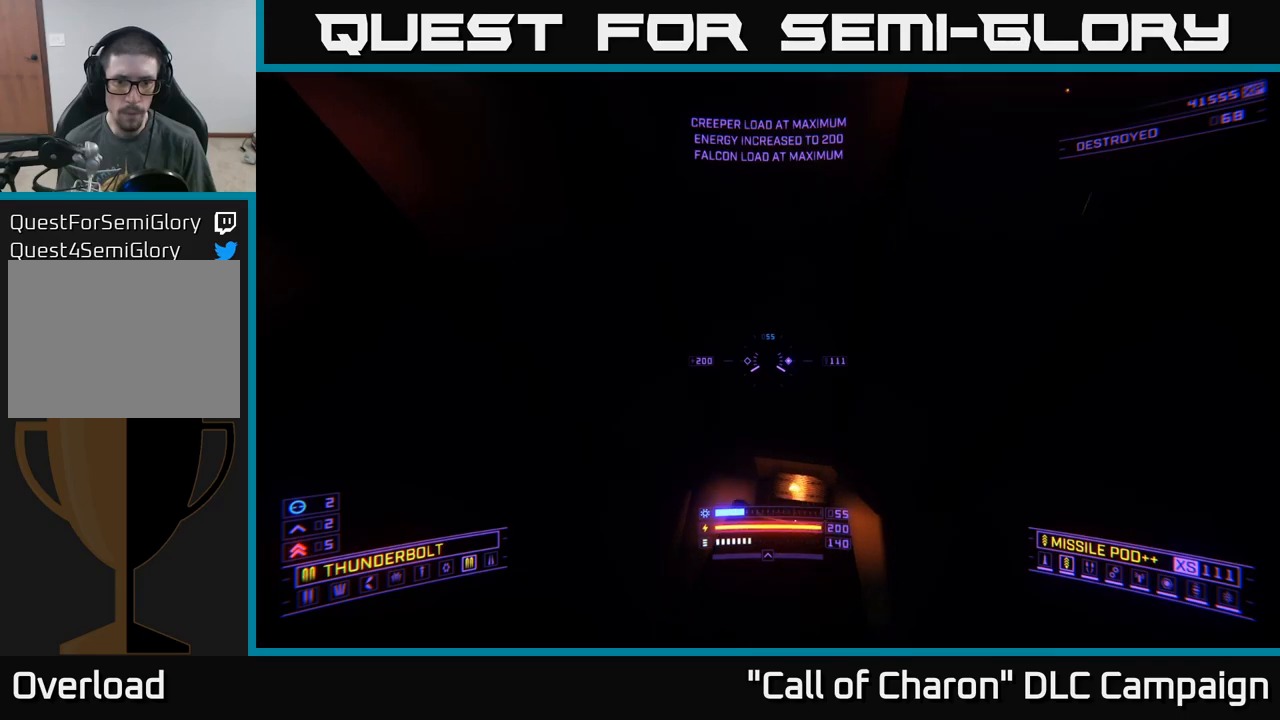
{"buttons": ["X"], "left_stick": "up", "right_stick": "up-right", "events": [[50, "left_stick", "center"], [166, "right_stick", "center"], [183, "A", "up"], [233, "left_stick", "up"], [316, "X", "down"], [416, "right_stick", "up-right"]]}
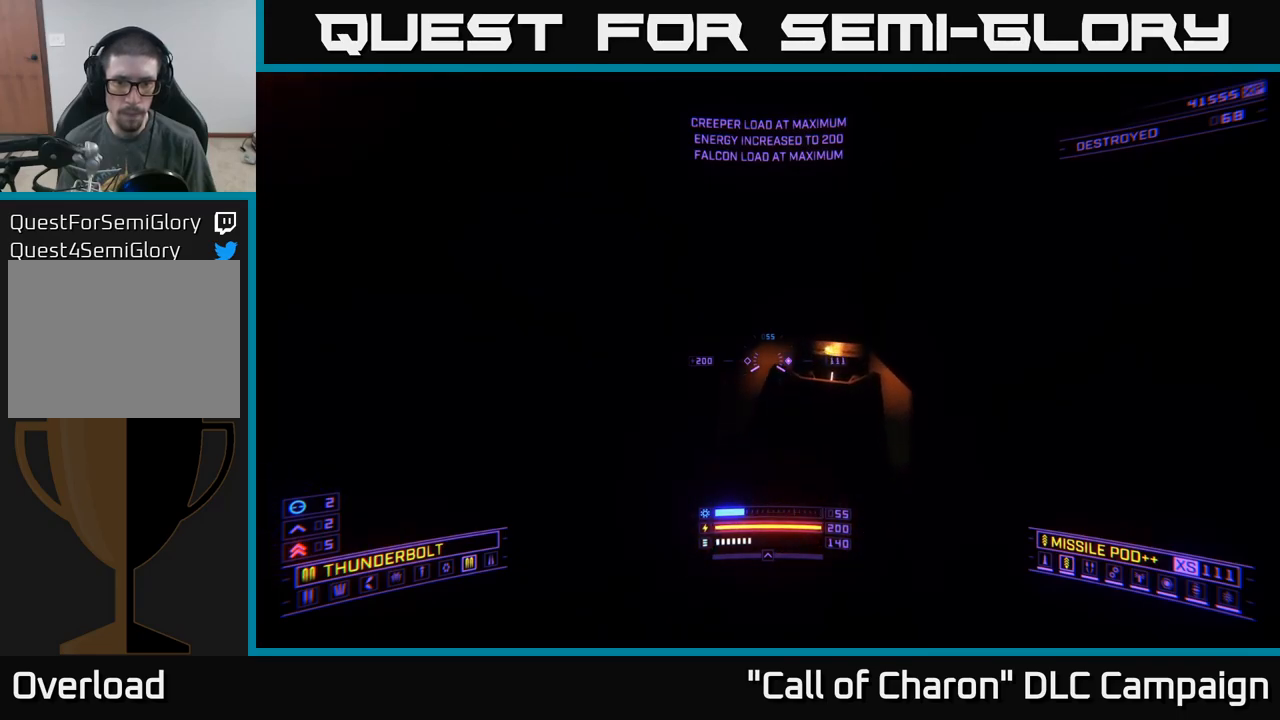
{"buttons": [], "left_stick": "up", "right_stick": "up", "events": [[16, "X", "up"], [83, "right_stick", "center"], [250, "X", "down"], [283, "right_stick", "up"], [400, "X", "up"]]}
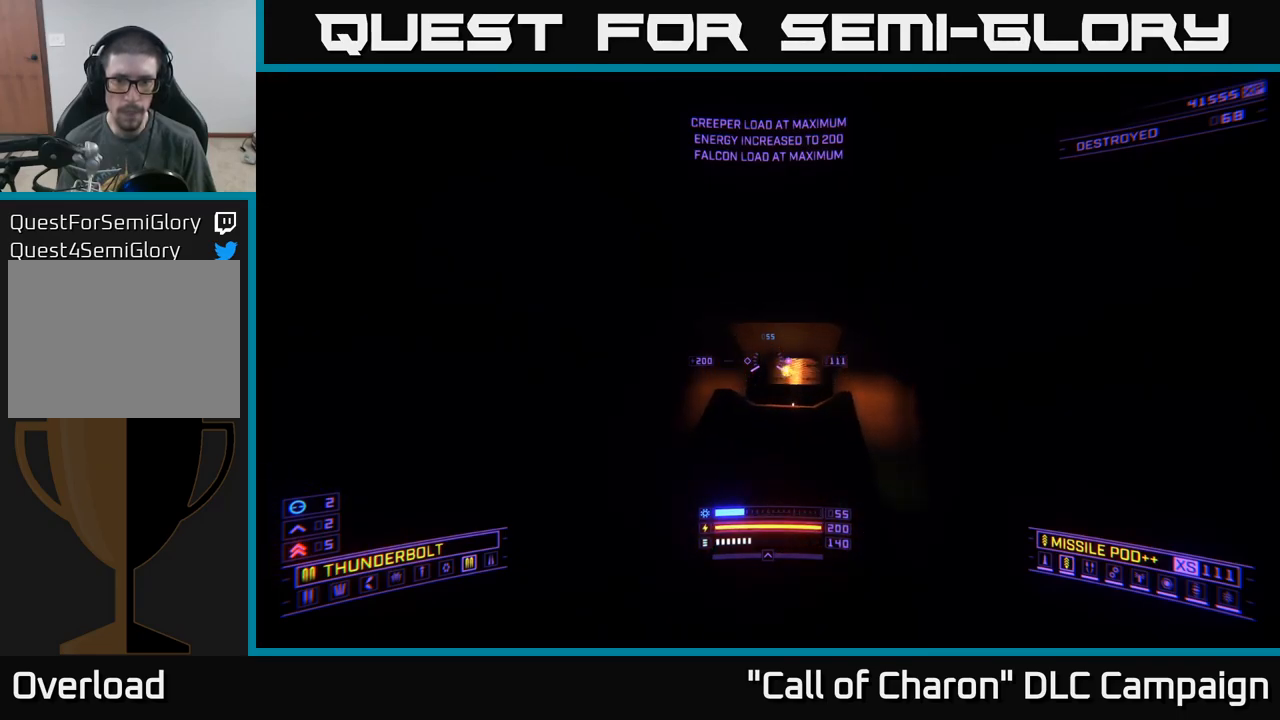
{"buttons": [], "left_stick": "up", "right_stick": "center", "events": [[100, "right_stick", "center"], [300, "right_stick", "up"], [316, "X", "down"], [483, "X", "up"], [483, "right_stick", "center"]]}
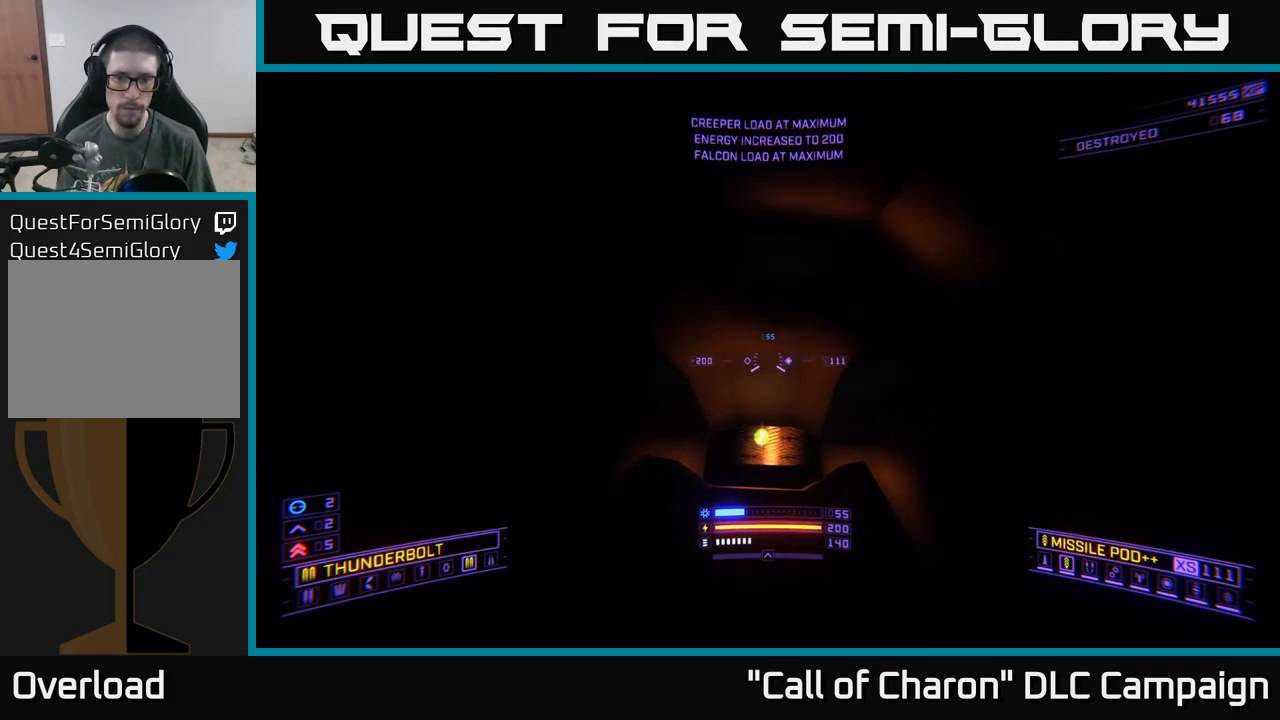
{"buttons": [], "left_stick": "up", "right_stick": "down", "events": [[433, "right_stick", "down"]]}
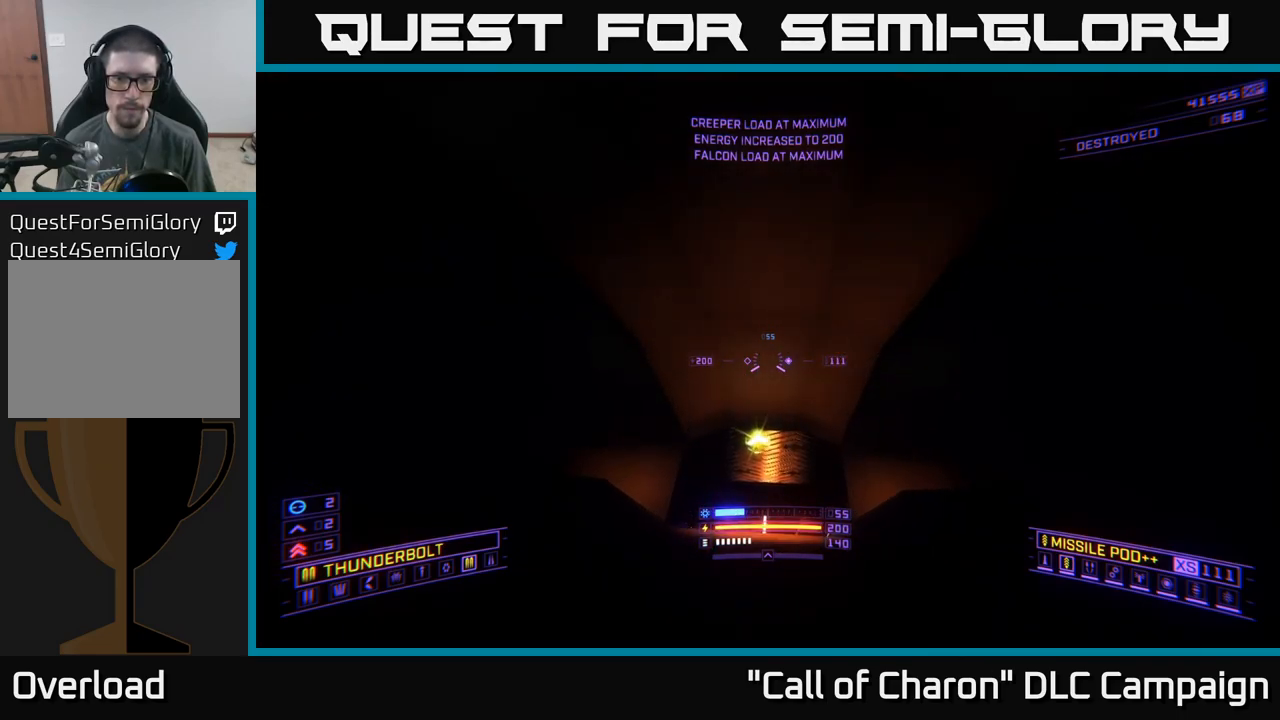
{"buttons": [], "left_stick": "up", "right_stick": "down", "events": [[300, "right_stick", "center"], [500, "right_stick", "down"]]}
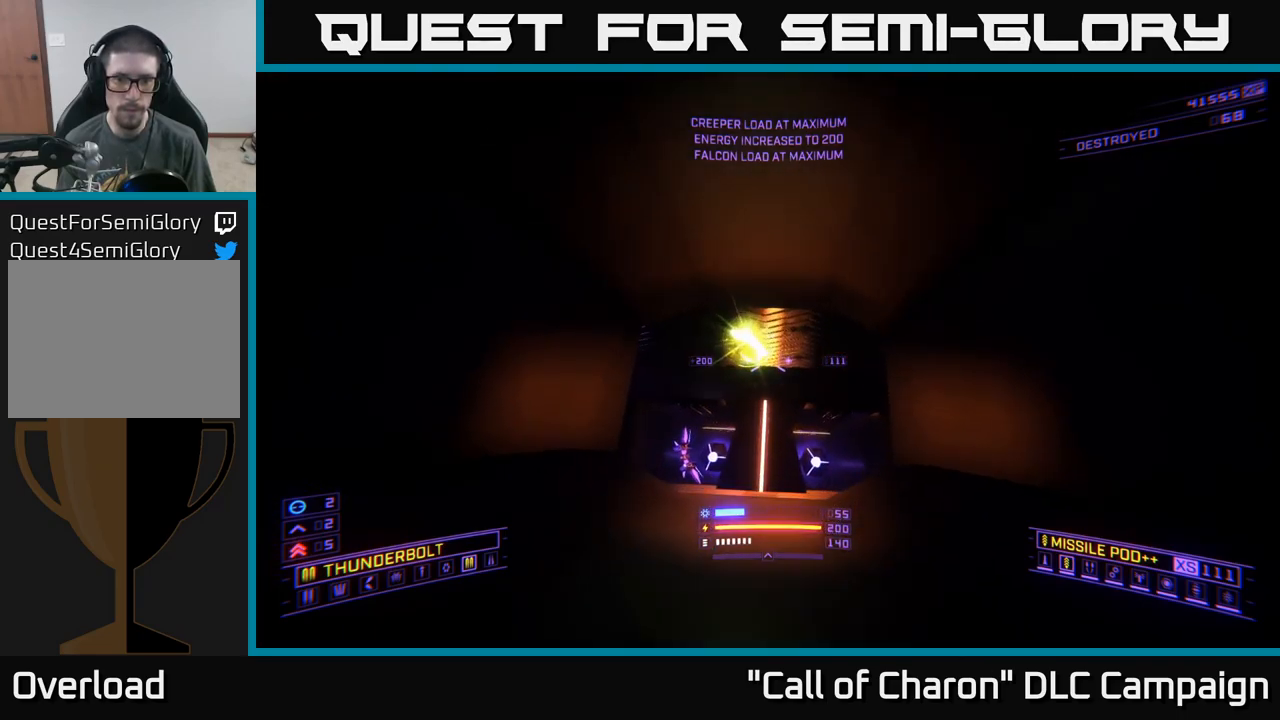
{"buttons": ["A", "R2"], "left_stick": "down-left", "right_stick": "center", "events": [[316, "right_stick", "left"], [333, "R2", "down"], [366, "A", "down"], [366, "left_stick", "left"], [450, "right_stick", "center"], [483, "left_stick", "down-left"]]}
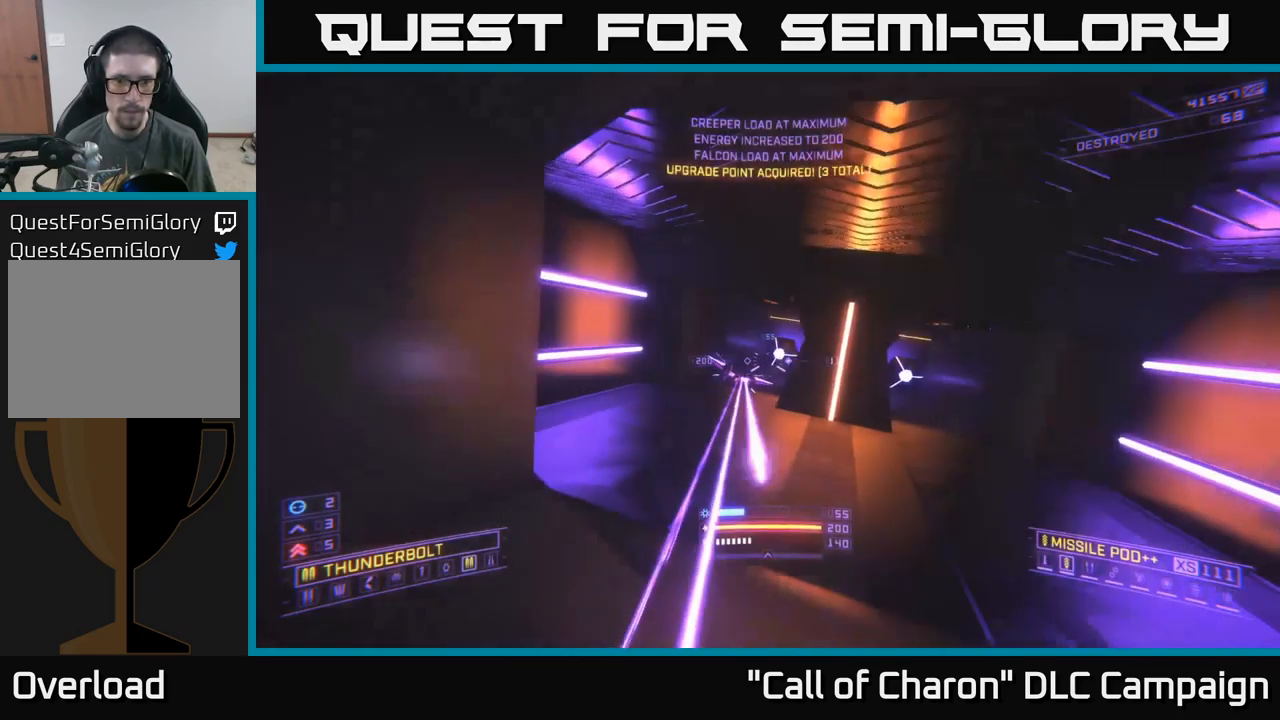
{"buttons": ["X", "R2"], "left_stick": "right", "right_stick": "up", "events": [[200, "right_stick", "right"], [300, "left_stick", "right"], [316, "A", "up"], [366, "X", "down"], [433, "right_stick", "center"], [483, "right_stick", "up"]]}
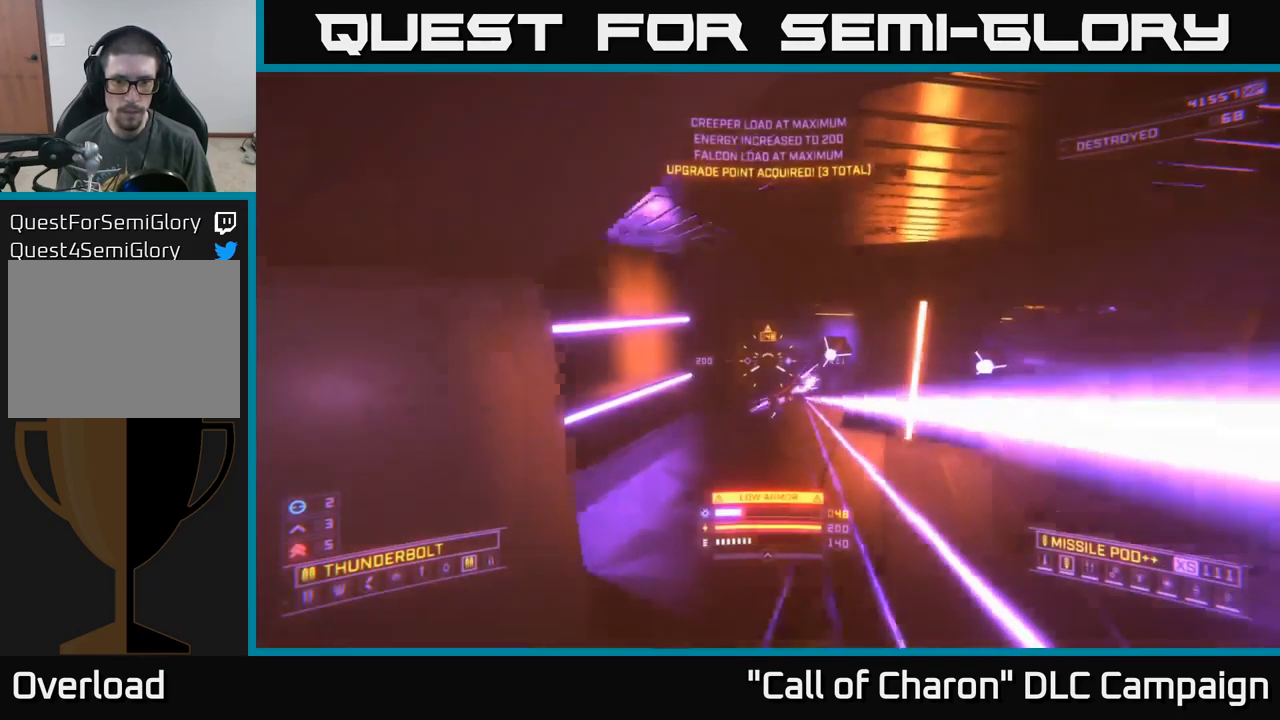
{"buttons": [], "left_stick": "up-left", "right_stick": "left", "events": [[66, "left_stick", "up-right"], [150, "right_stick", "center"], [166, "R2", "up"], [200, "left_stick", "up"], [400, "right_stick", "left"], [450, "X", "up"], [466, "left_stick", "up-left"]]}
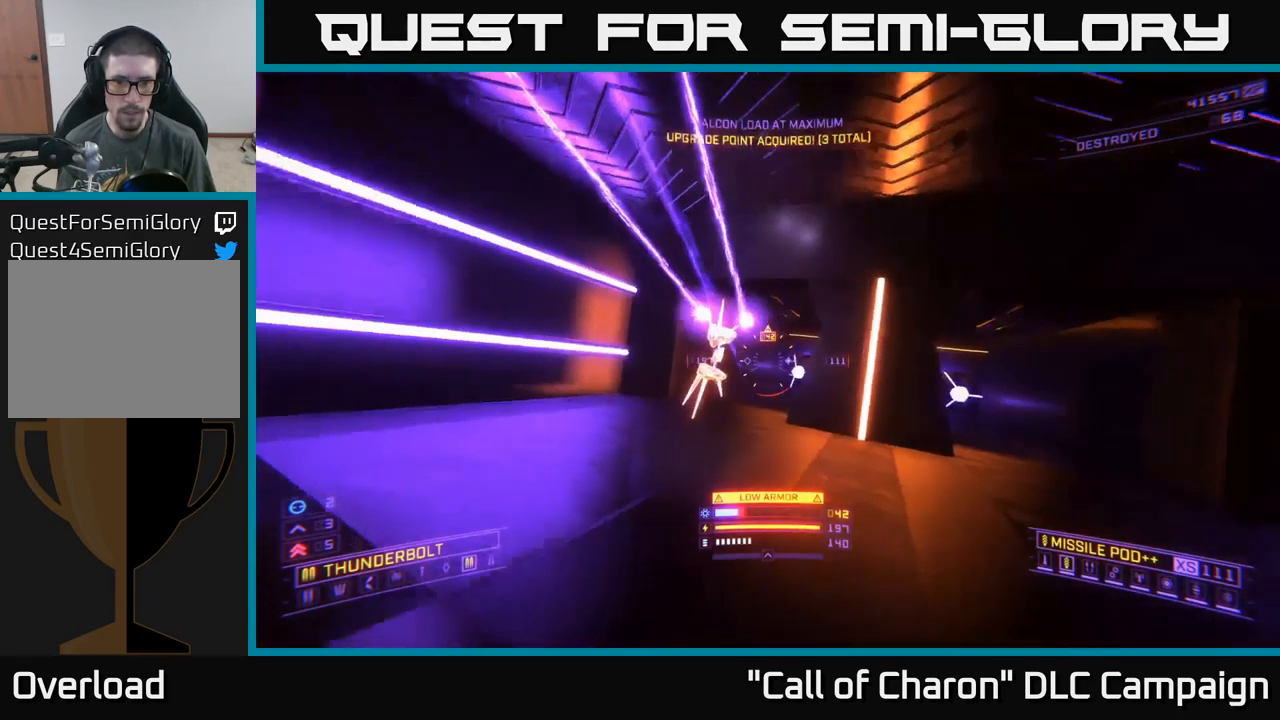
{"buttons": ["A"], "left_stick": "right", "right_stick": "down", "events": [[50, "R2", "down"], [50, "right_stick", "center"], [166, "left_stick", "up-right"], [200, "right_stick", "up"], [266, "A", "down"], [383, "left_stick", "right"], [500, "R2", "up"], [500, "right_stick", "down"]]}
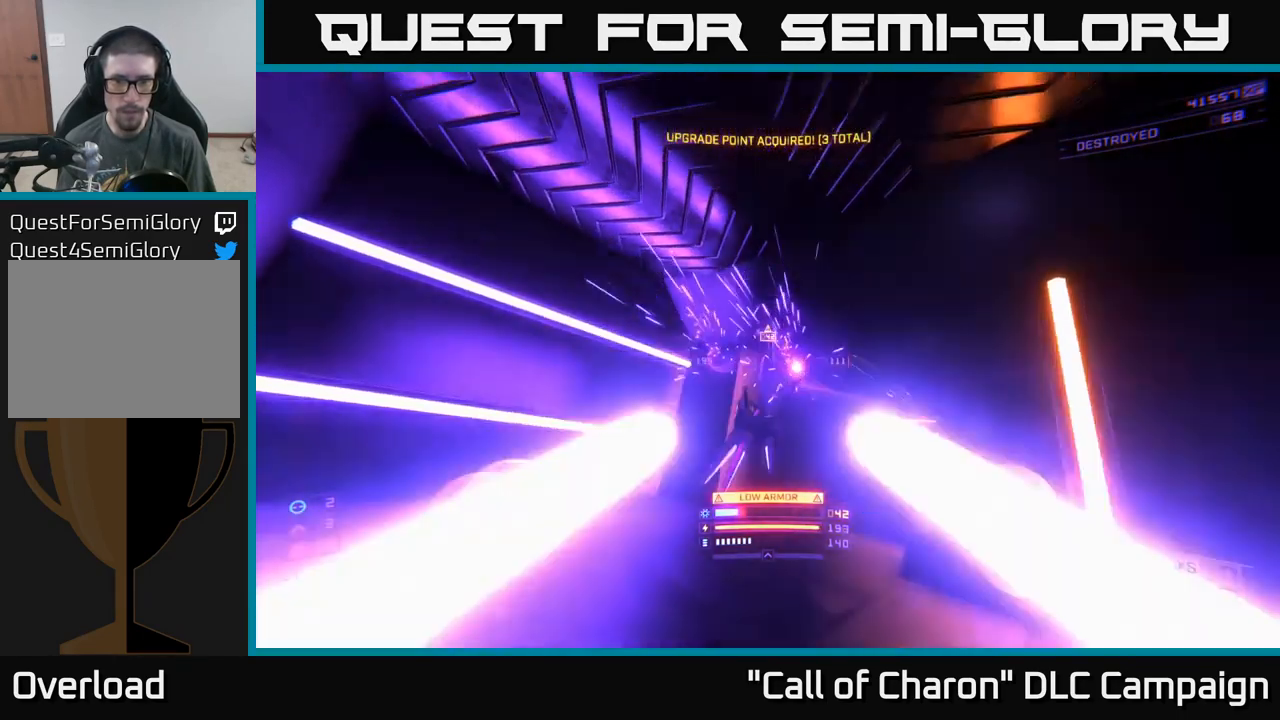
{"buttons": ["X", "R2"], "left_stick": "up-left", "right_stick": "down-left", "events": [[233, "right_stick", "center"], [283, "A", "up"], [300, "left_stick", "up-left"], [366, "R2", "down"], [383, "X", "down"], [466, "right_stick", "down-left"]]}
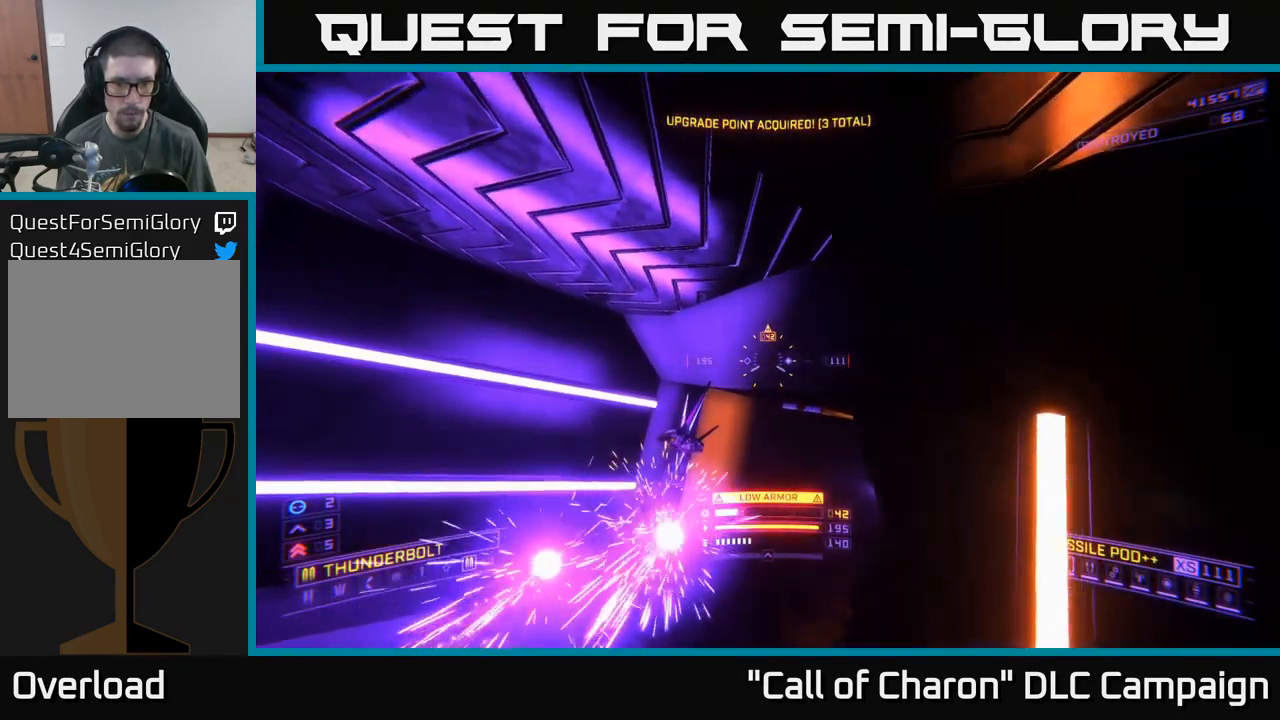
{"buttons": [], "left_stick": "left", "right_stick": "up-right", "events": [[33, "left_stick", "left"], [217, "right_stick", "center"], [267, "right_stick", "up"], [383, "R2", "up"], [433, "right_stick", "up-right"], [500, "X", "up"]]}
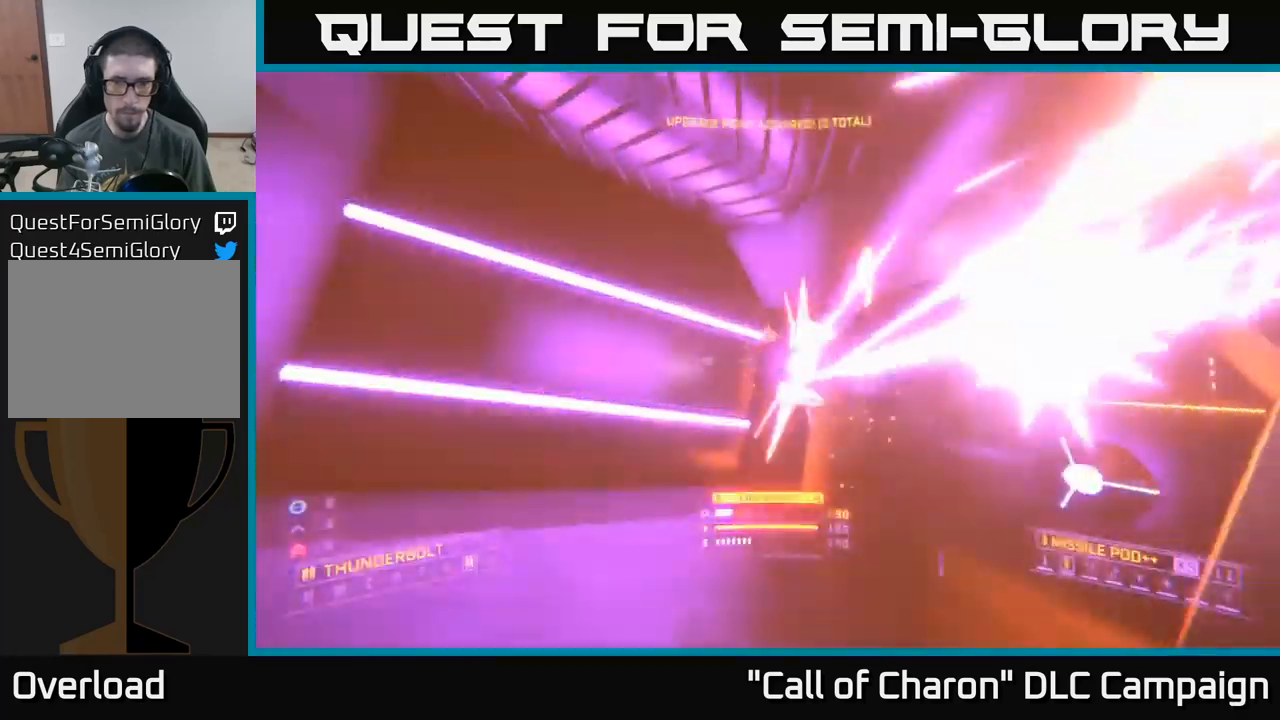
{"buttons": ["A"], "left_stick": "right", "right_stick": "down", "events": [[67, "right_stick", "right"], [233, "right_stick", "down"], [333, "R2", "down"], [367, "A", "down"], [383, "left_stick", "up"], [483, "left_stick", "right"], [500, "R2", "up"]]}
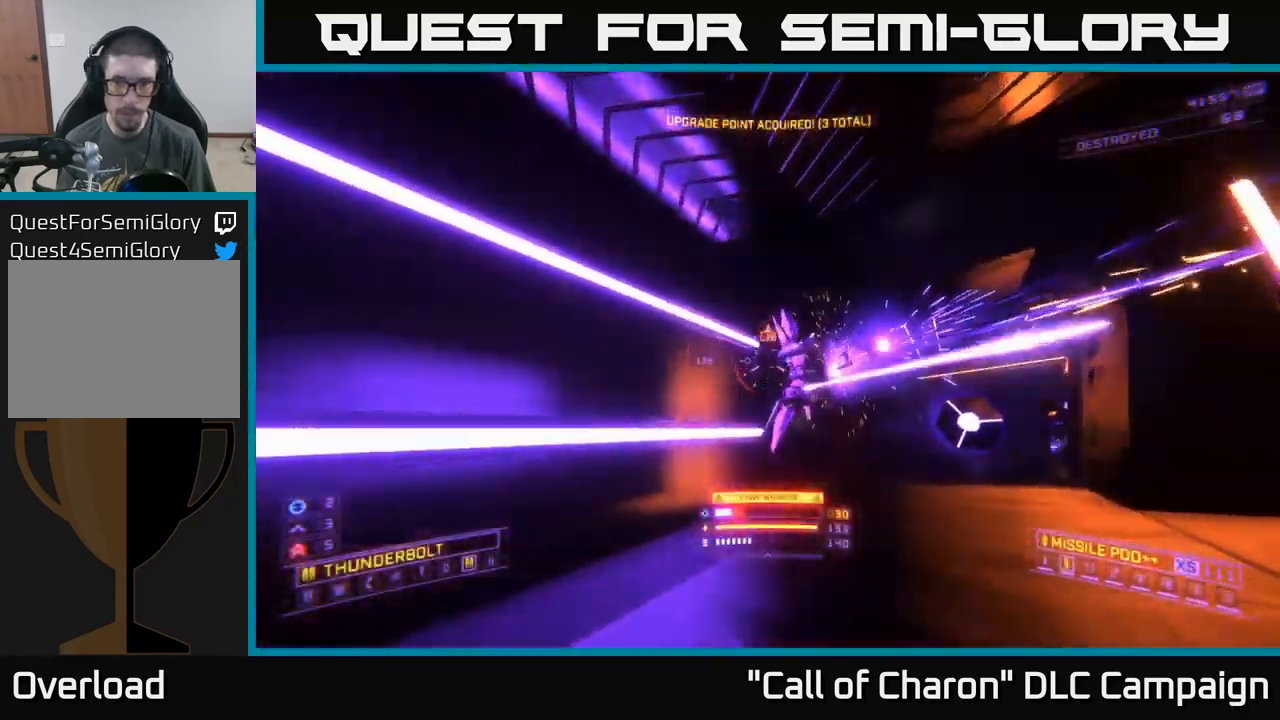
{"buttons": ["R2"], "left_stick": "right", "right_stick": "down-left", "events": [[83, "right_stick", "center"], [283, "right_stick", "down-left"], [417, "A", "up"], [483, "R2", "down"]]}
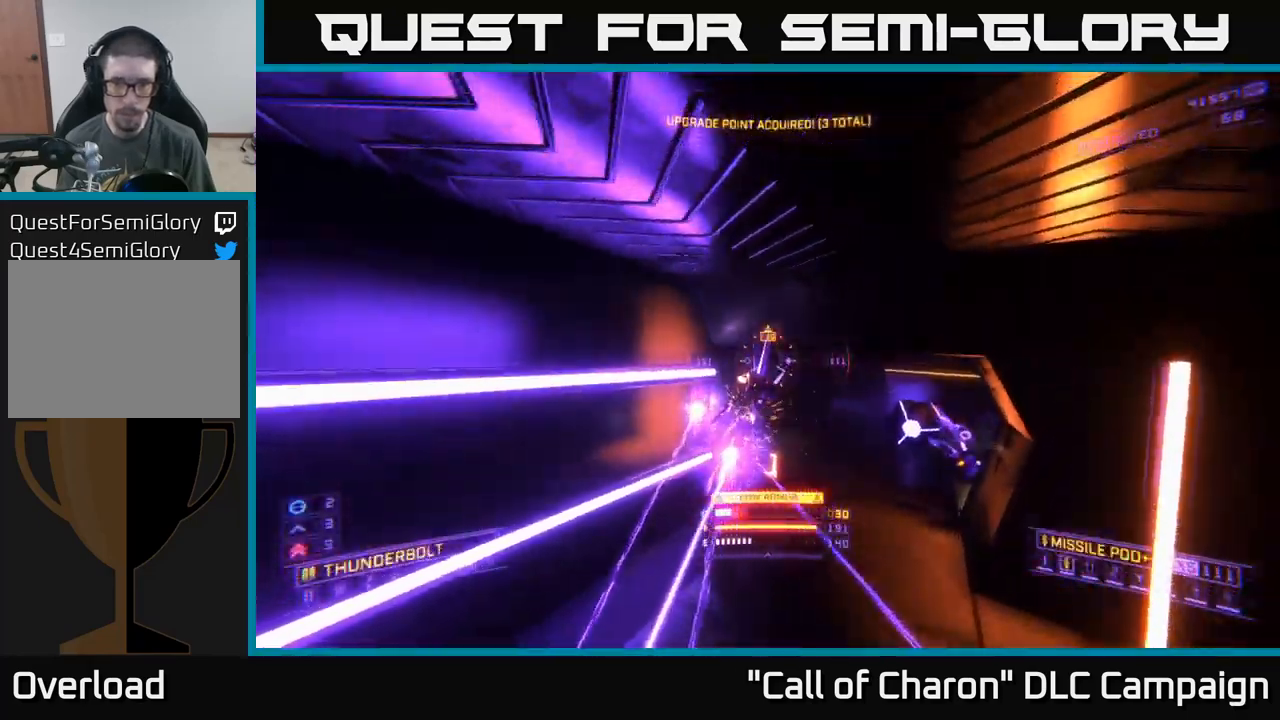
{"buttons": ["X"], "left_stick": "up-right", "right_stick": "center", "events": [[17, "X", "down"], [117, "right_stick", "center"], [150, "R2", "up"], [183, "left_stick", "up-right"], [350, "right_stick", "up"], [483, "right_stick", "center"]]}
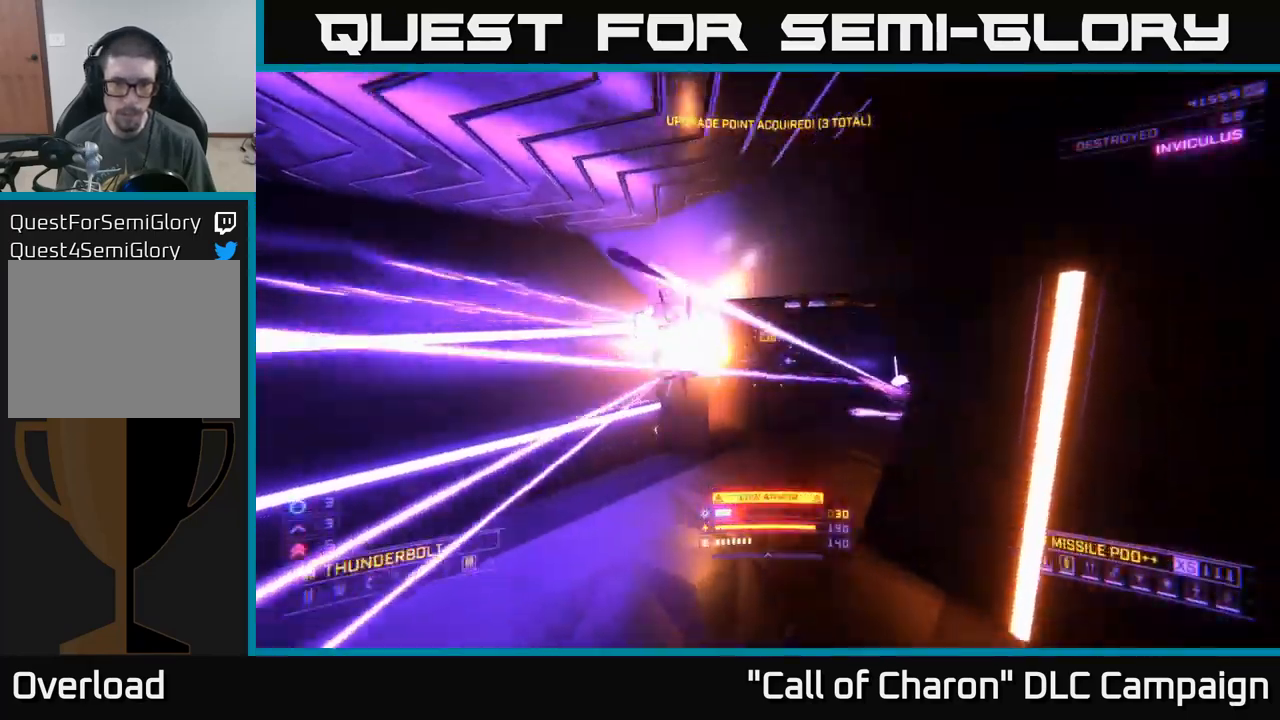
{"buttons": [], "left_stick": "down-left", "right_stick": "down-right", "events": [[83, "right_stick", "down-left"], [117, "left_stick", "left"], [183, "right_stick", "up-left"], [217, "left_stick", "down-left"], [350, "X", "up"], [367, "left_stick", "down"], [433, "right_stick", "down-right"], [500, "left_stick", "down-left"]]}
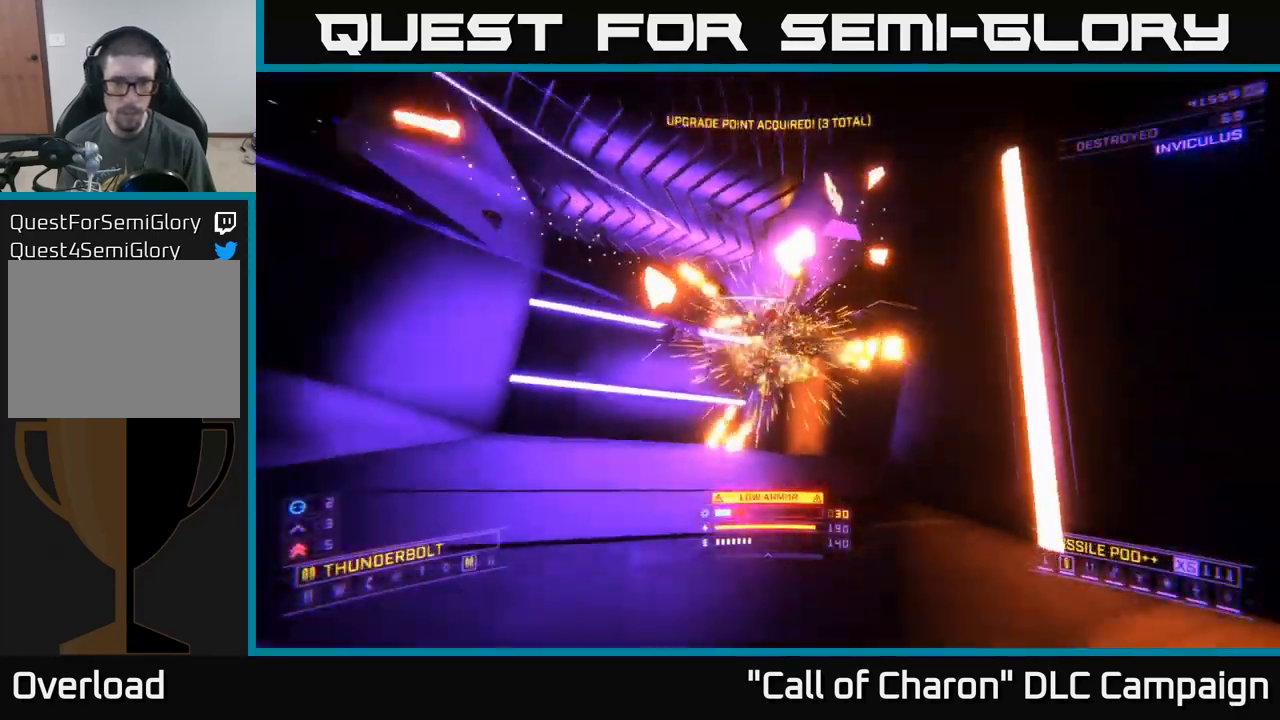
{"buttons": ["A"], "left_stick": "left", "right_stick": "down-right", "events": [[150, "left_stick", "left"], [367, "A", "down"]]}
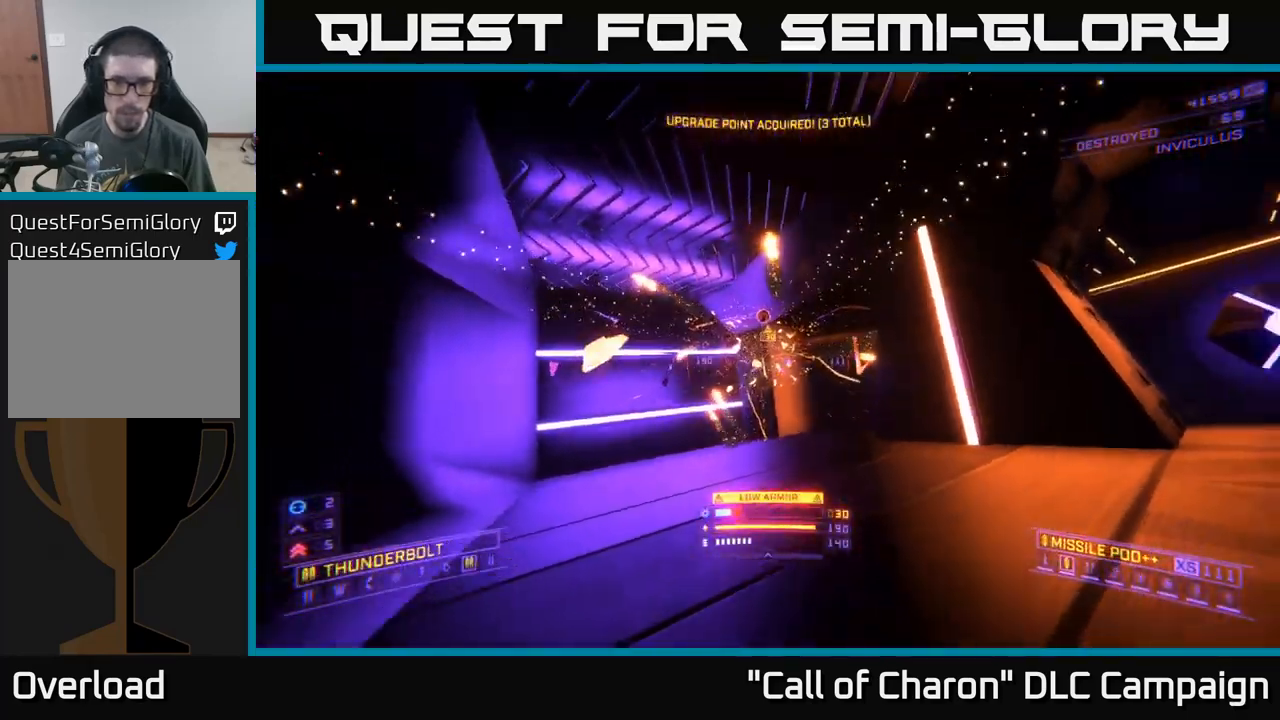
{"buttons": [], "left_stick": "up", "right_stick": "right", "events": [[17, "A", "up"], [350, "right_stick", "right"], [450, "left_stick", "up"]]}
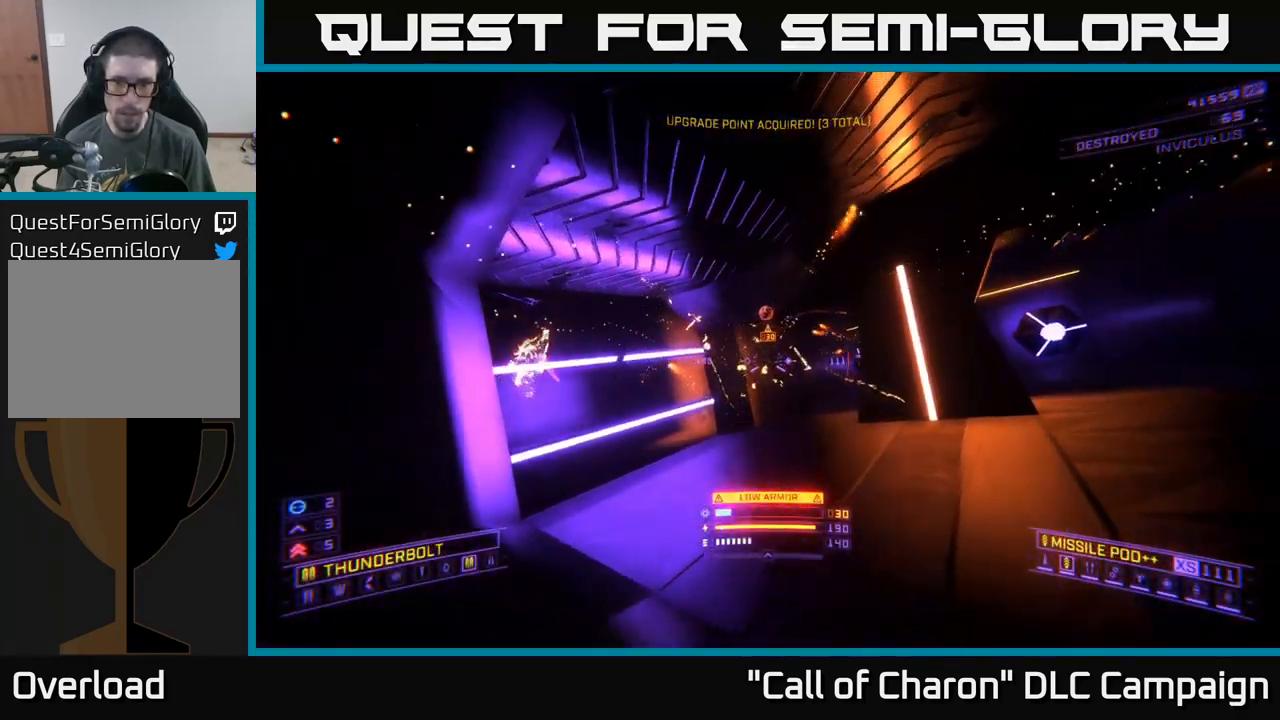
{"buttons": ["X", "L2"], "left_stick": "up-right", "right_stick": "down", "events": [[50, "A", "down"], [150, "right_stick", "down-right"], [183, "A", "up"], [283, "L2", "down"], [300, "right_stick", "down"], [333, "left_stick", "up-right"], [400, "X", "down"]]}
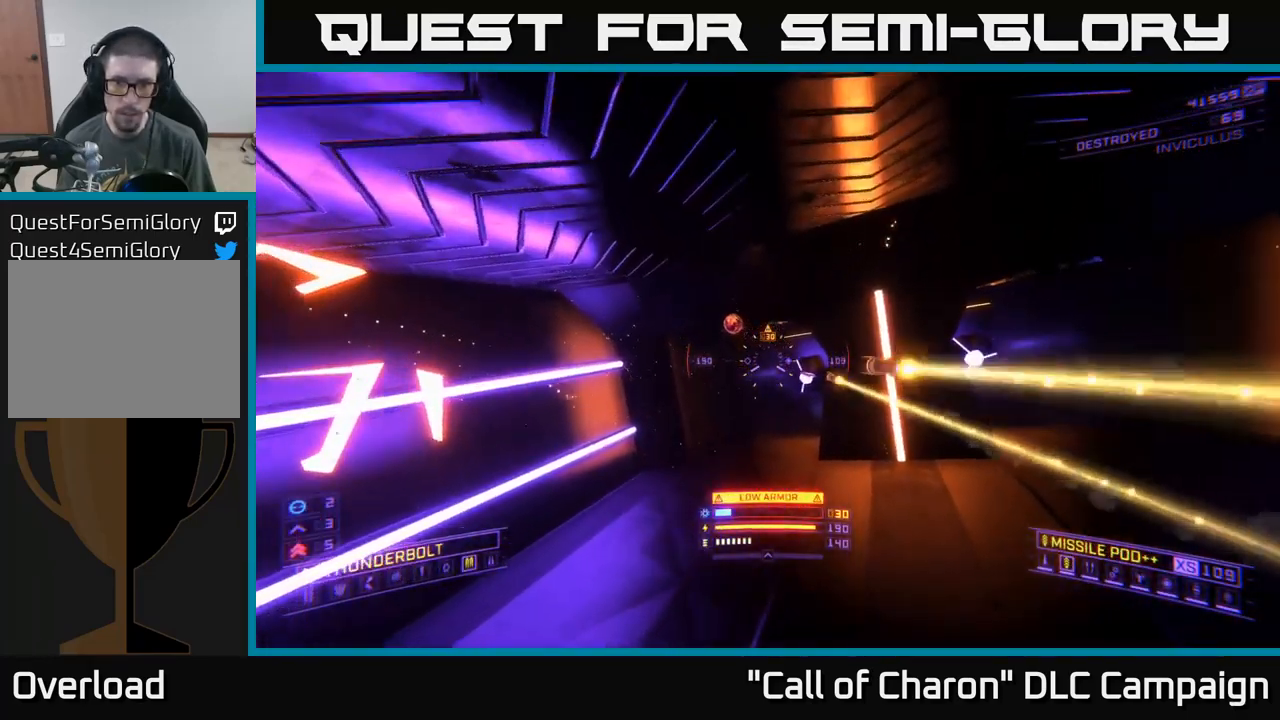
{"buttons": [], "left_stick": "left", "right_stick": "up", "events": [[33, "left_stick", "right"], [67, "right_stick", "right"], [150, "right_stick", "center"], [183, "L2", "up"], [250, "right_stick", "up-left"], [300, "X", "up"], [317, "right_stick", "up"], [383, "left_stick", "left"]]}
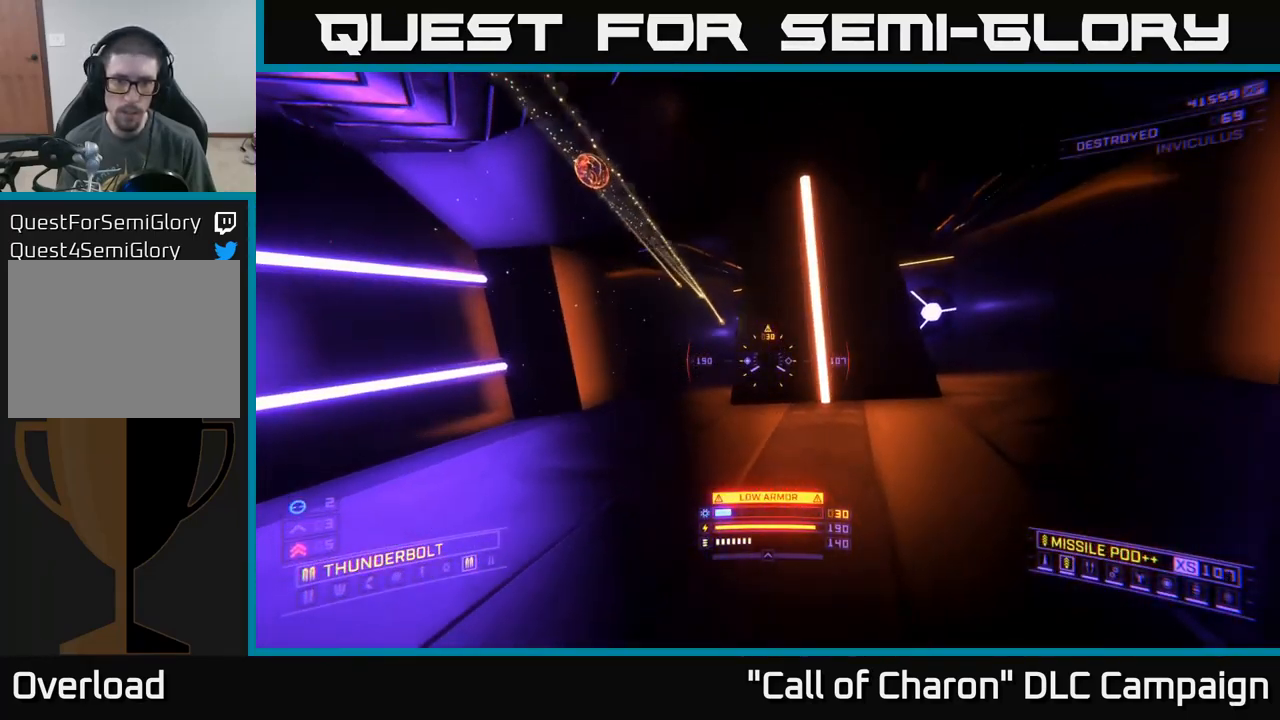
{"buttons": ["A", "R2"], "left_stick": "up", "right_stick": "center", "events": [[133, "left_stick", "up-left"], [200, "right_stick", "up-right"], [233, "A", "down"], [283, "left_stick", "up"], [300, "right_stick", "right"], [400, "right_stick", "down-right"], [450, "R2", "down"], [500, "right_stick", "center"]]}
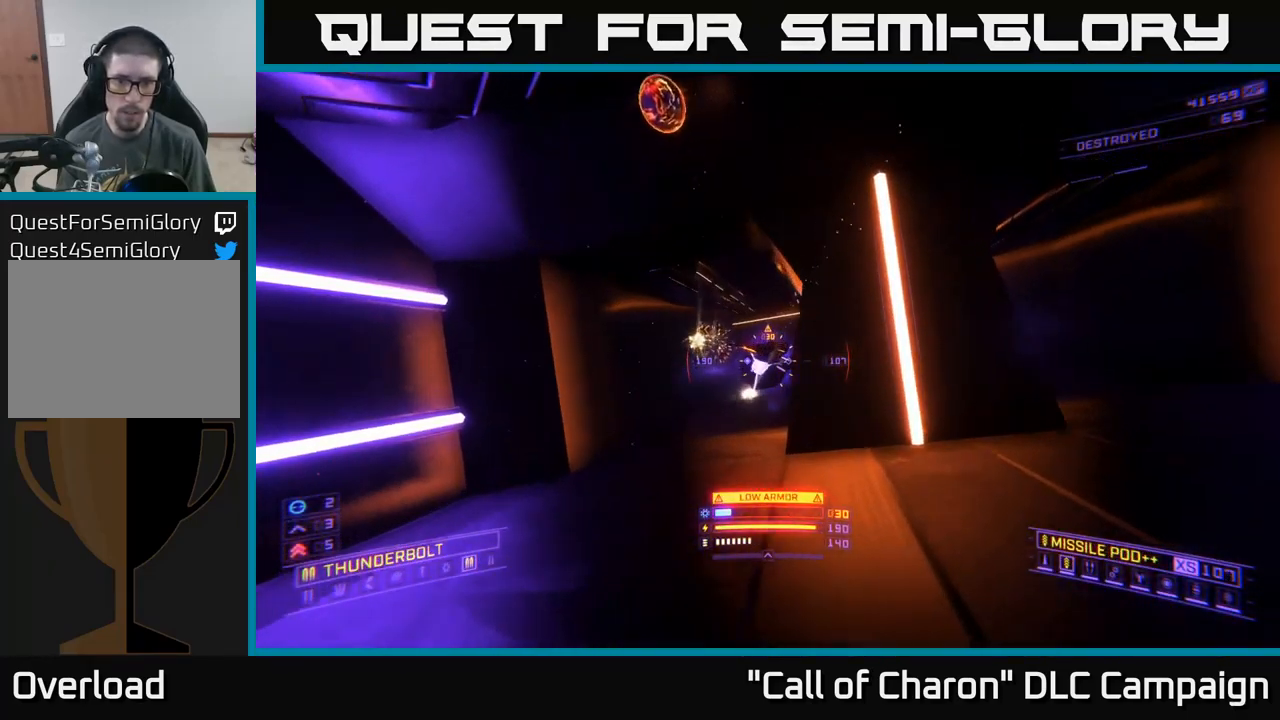
{"buttons": ["X", "L2"], "left_stick": "right", "right_stick": "left", "events": [[84, "R2", "up"], [150, "right_stick", "down-right"], [167, "left_stick", "left"], [317, "right_stick", "down"], [350, "A", "up"], [350, "left_stick", "right"], [400, "X", "down"], [434, "L2", "down"], [484, "right_stick", "left"]]}
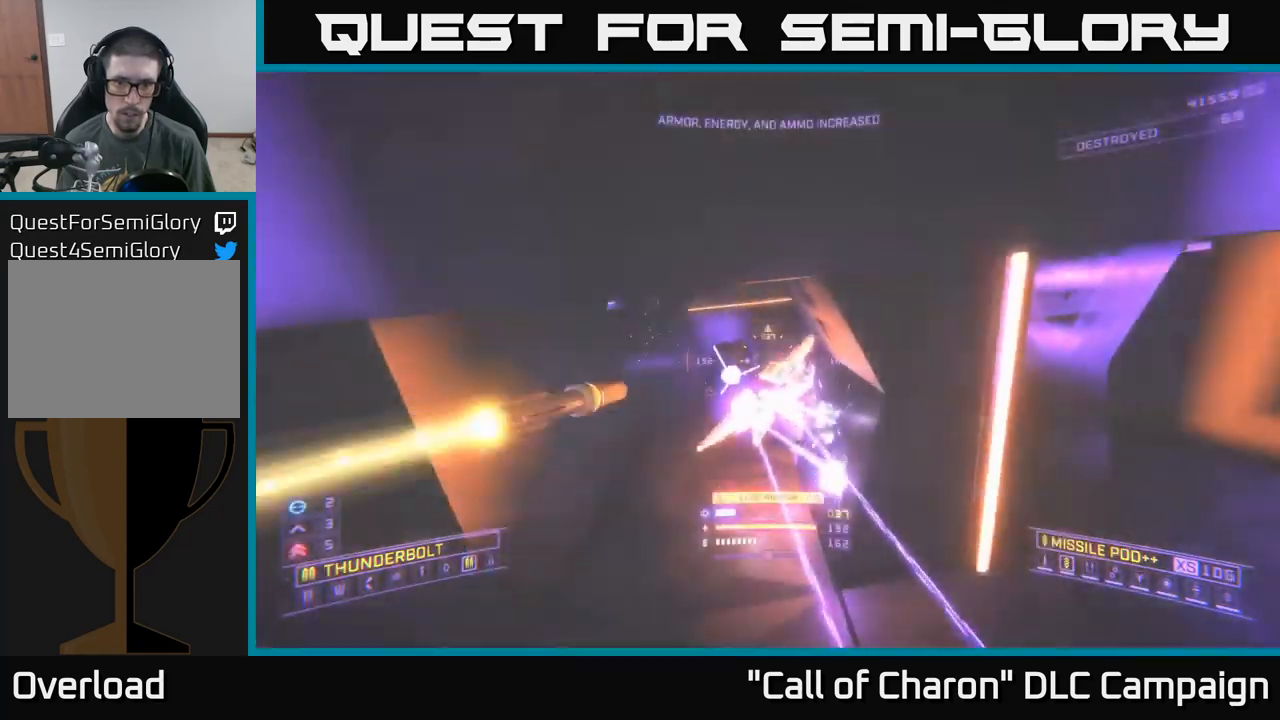
{"buttons": [], "left_stick": "right", "right_stick": "center", "events": [[50, "right_stick", "up"], [334, "right_stick", "up-left"], [417, "L2", "up"], [417, "X", "up"], [467, "right_stick", "center"]]}
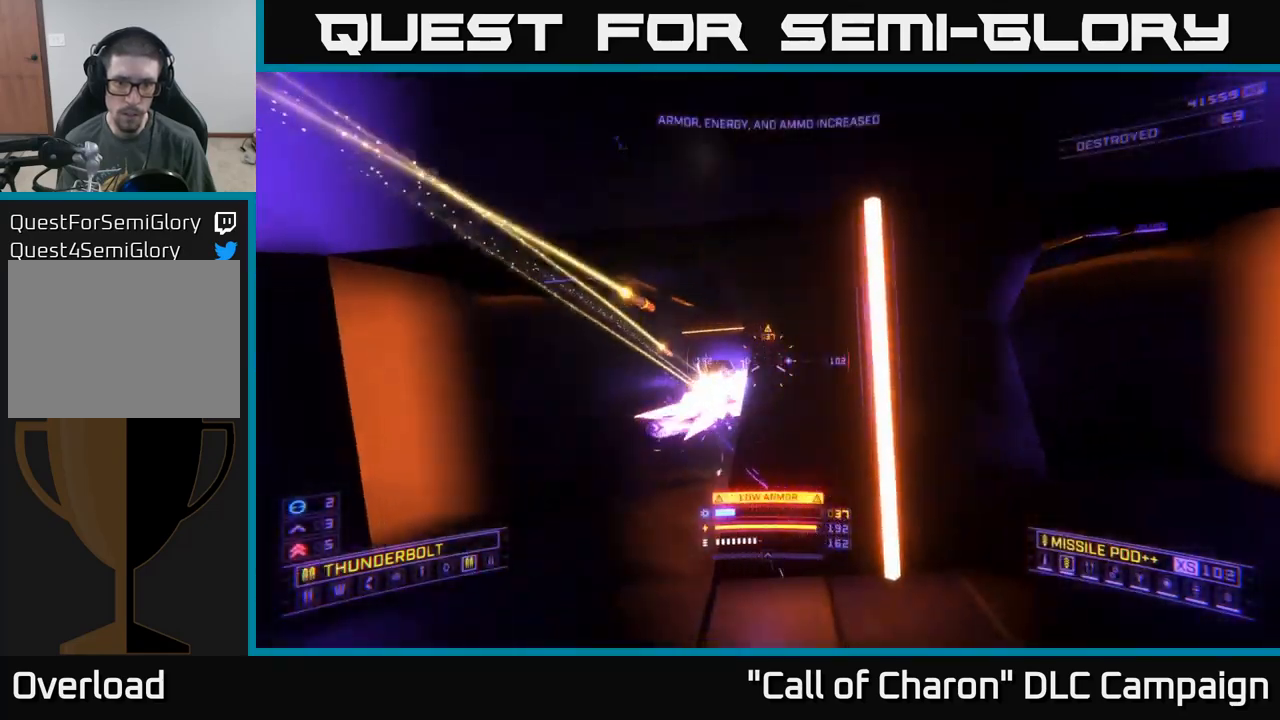
{"buttons": [], "left_stick": "left", "right_stick": "down-right", "events": [[117, "right_stick", "left"], [234, "left_stick", "left"], [300, "right_stick", "center"], [417, "right_stick", "down-right"]]}
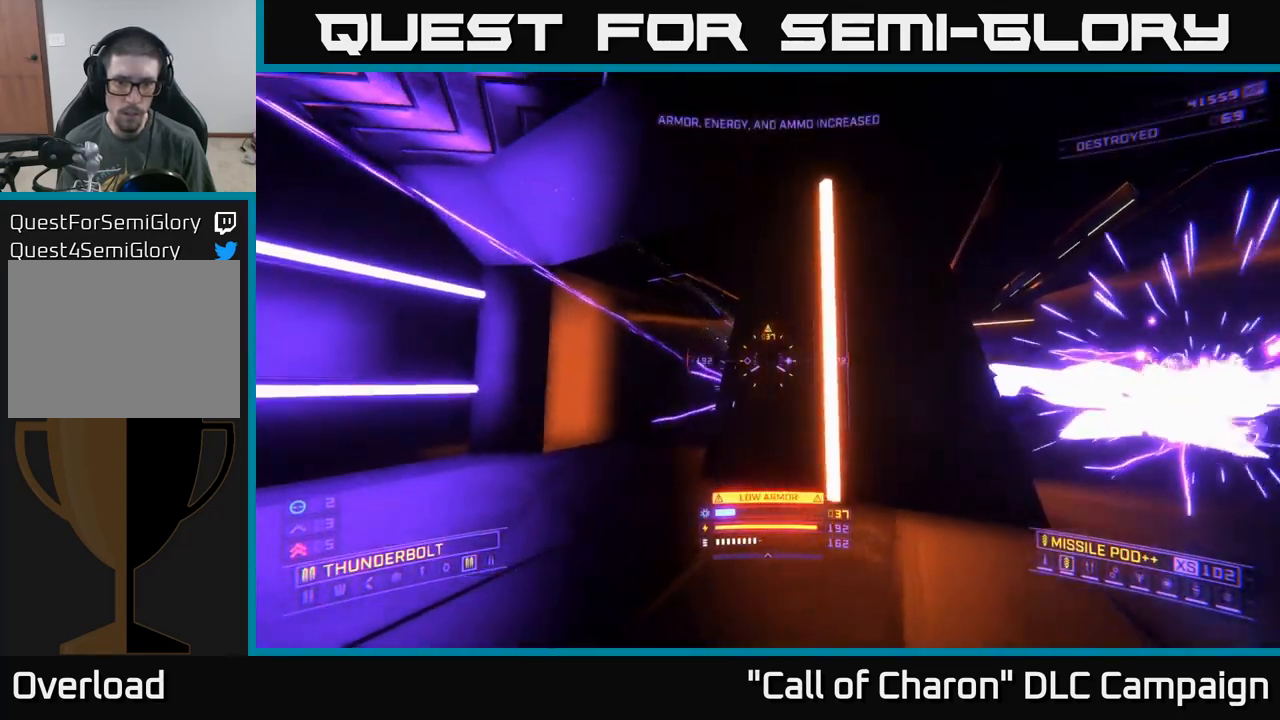
{"buttons": ["A", "R2"], "left_stick": "right", "right_stick": "down-left", "events": [[134, "left_stick", "right"], [134, "right_stick", "right"], [217, "A", "down"], [350, "R2", "down"], [400, "right_stick", "center"], [484, "right_stick", "down-left"]]}
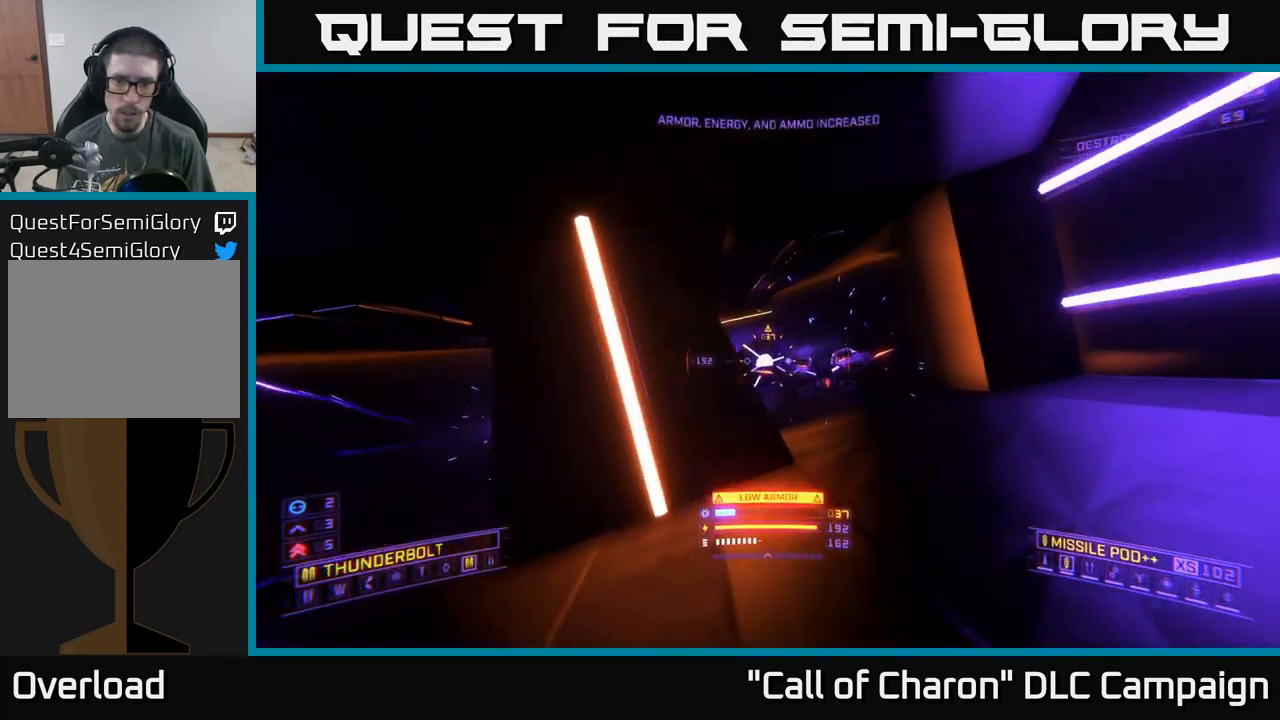
{"buttons": ["X", "R2"], "left_stick": "up-right", "right_stick": "left", "events": [[50, "R2", "up"], [67, "A", "up"], [117, "left_stick", "up-right"], [134, "right_stick", "center"], [300, "right_stick", "left"], [417, "X", "down"], [450, "R2", "down"]]}